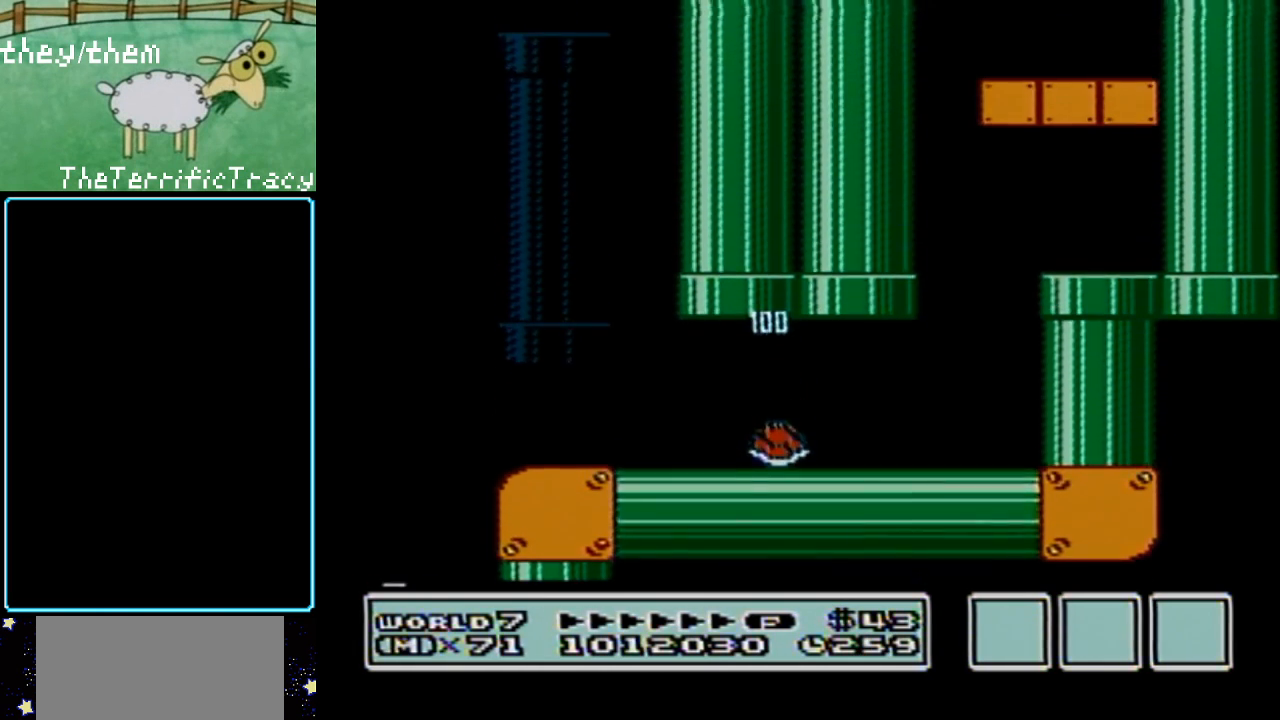
Gameplay with a controller (Nintendo layout); each line is a JSON object with the inputs held at the frame after it. "events" lists button and stick changes between this image and that frame as [ms after this image, input, new state], when the widget could be followed in between. Not read: L3 R3.
{"buttons": ["B"], "events": []}
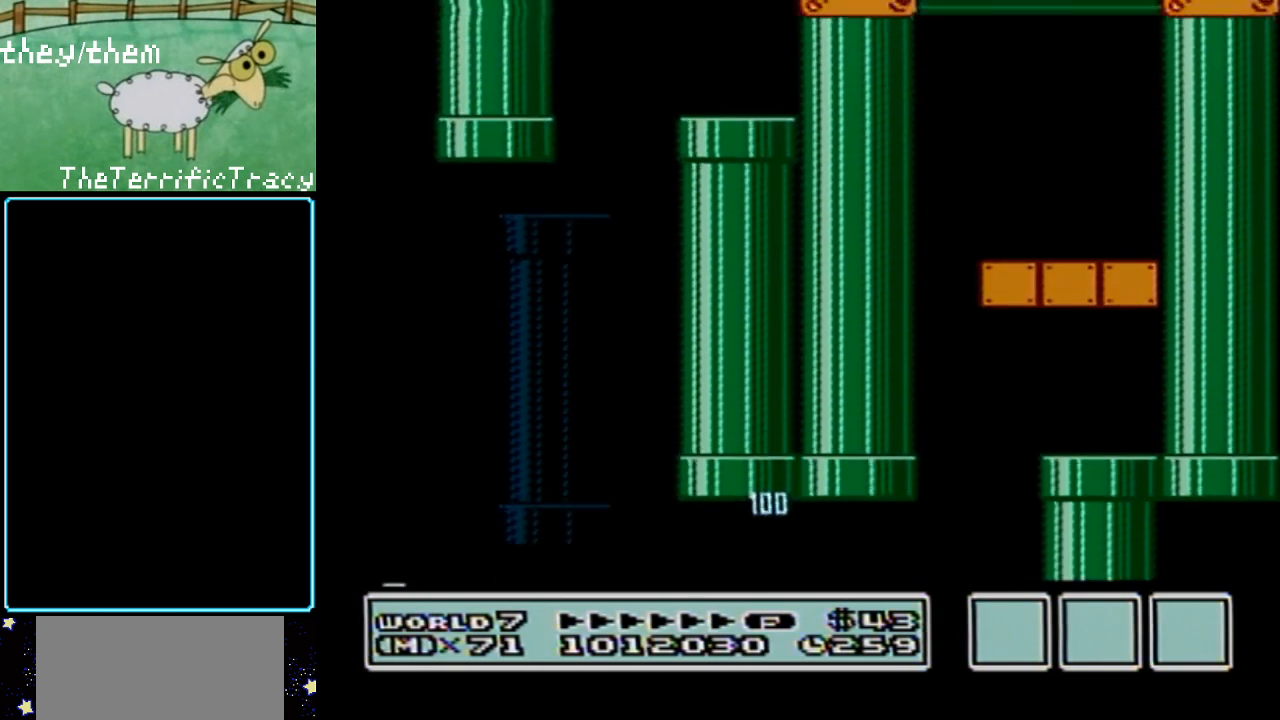
{"buttons": ["B"], "events": []}
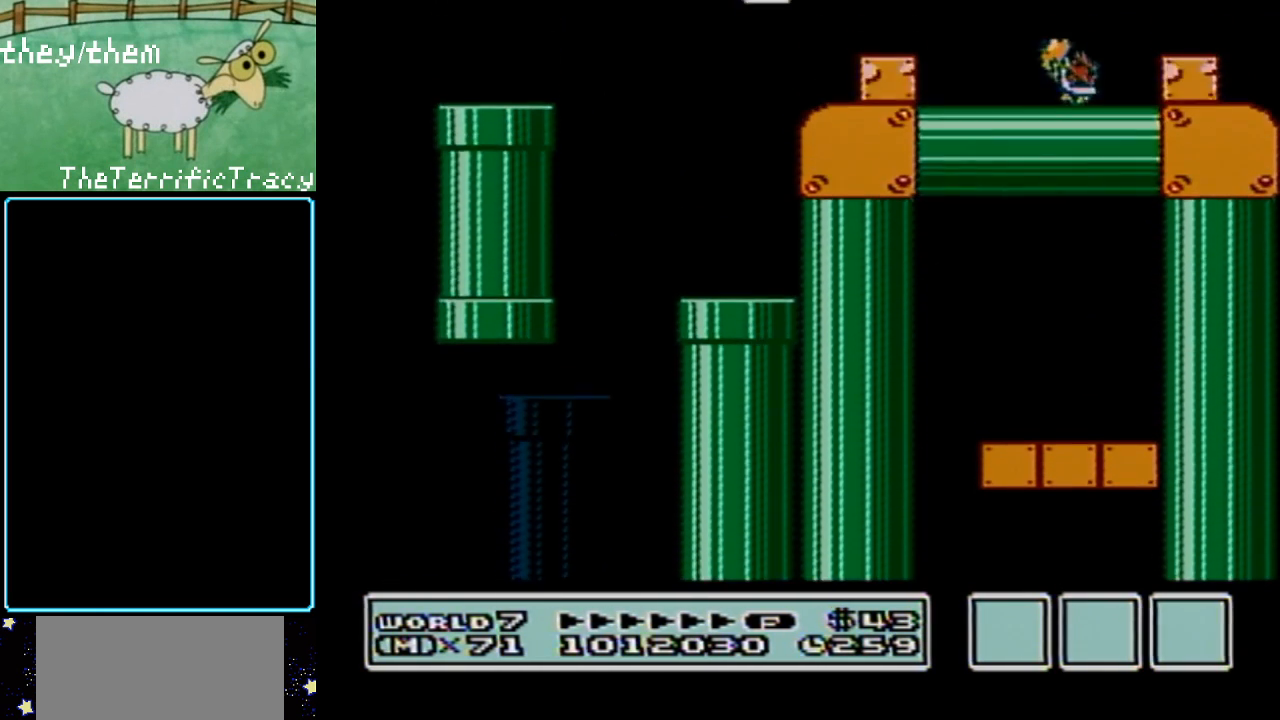
{"buttons": ["B"], "events": []}
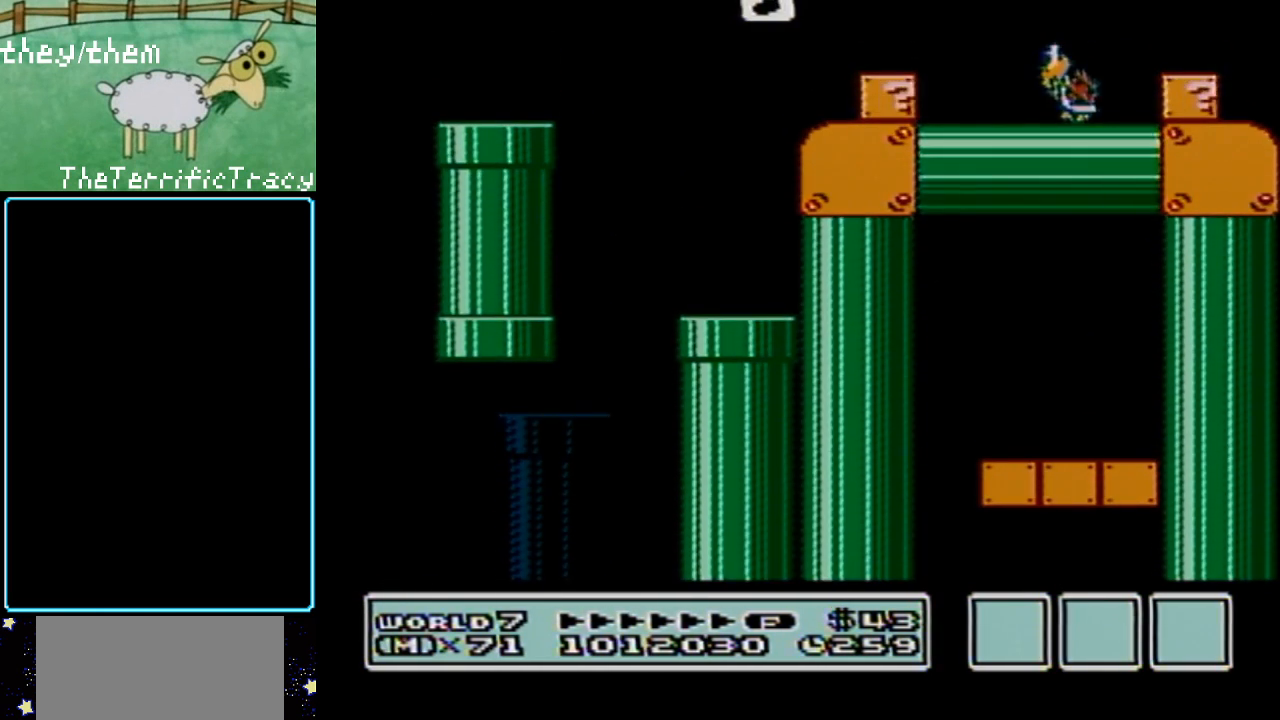
{"buttons": ["B"], "events": []}
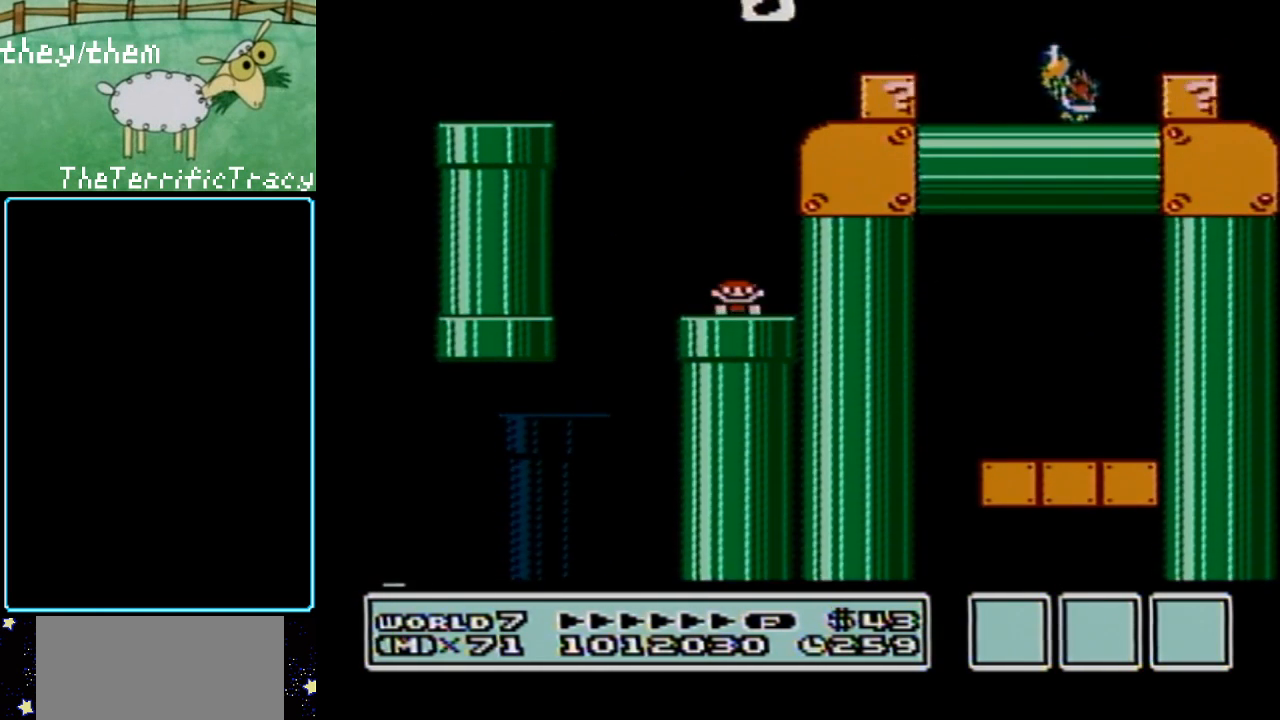
{"buttons": ["A", "B", "DPAD_RIGHT"], "events": [[467, "A", "down"], [500, "DPAD_RIGHT", "down"]]}
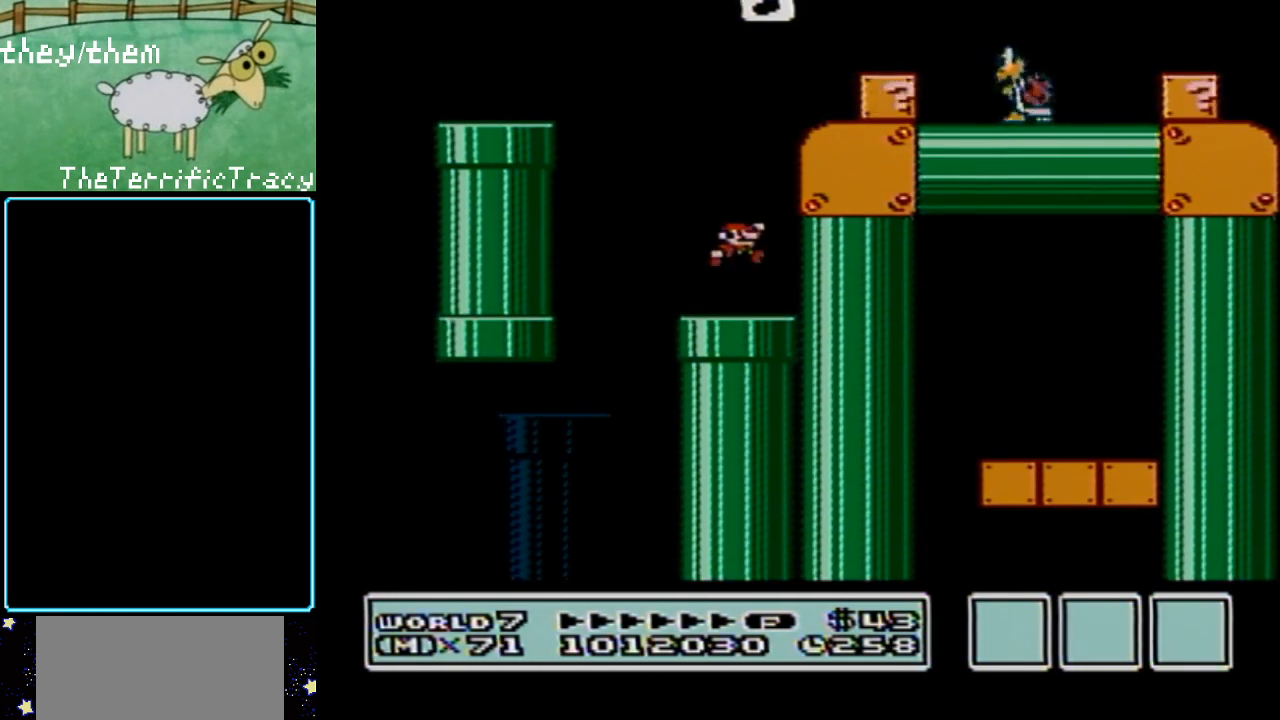
{"buttons": ["B", "DPAD_LEFT"], "events": [[317, "DPAD_RIGHT", "up"], [400, "A", "up"], [500, "DPAD_LEFT", "down"]]}
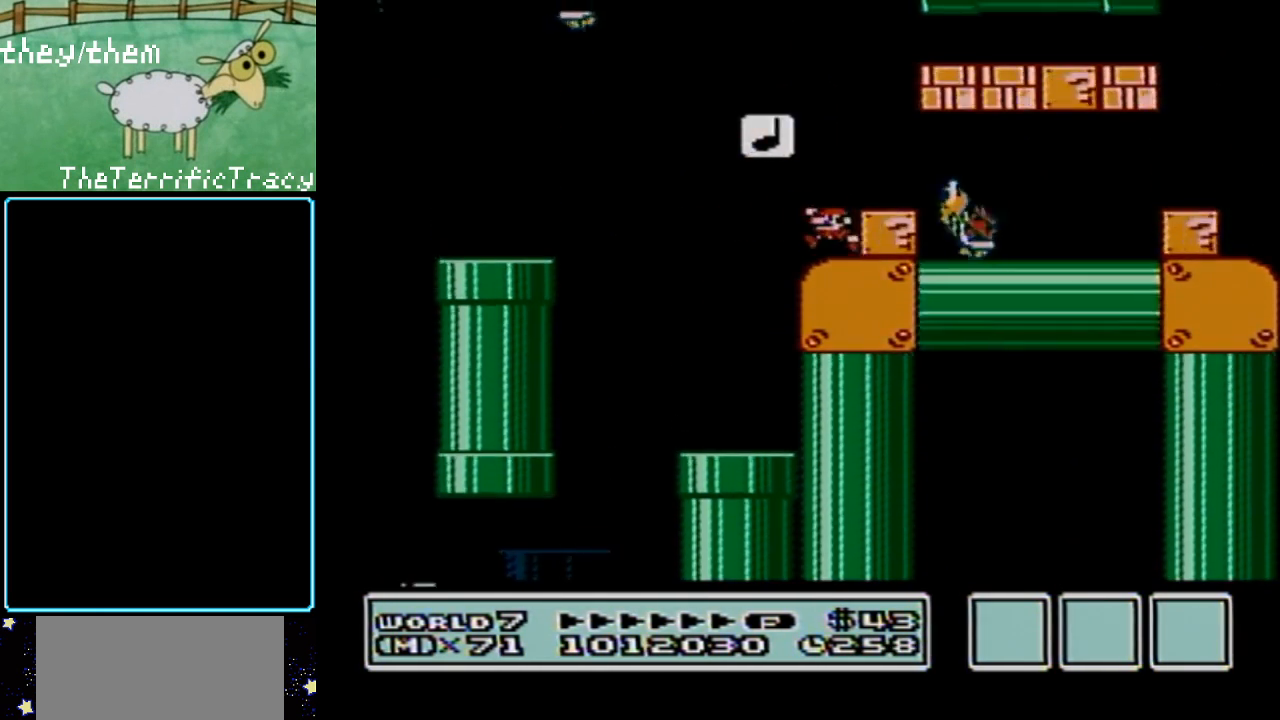
{"buttons": ["B"], "events": [[67, "DPAD_LEFT", "up"]]}
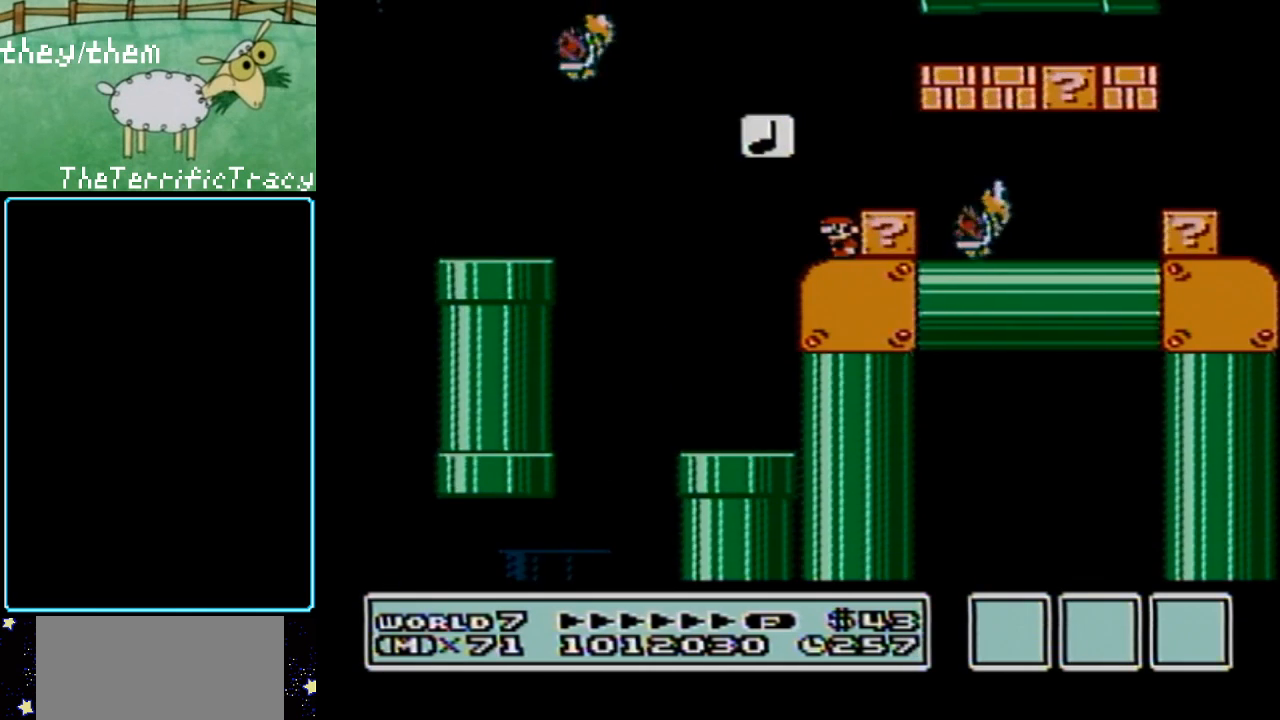
{"buttons": ["B", "DPAD_RIGHT"], "events": [[183, "A", "down"], [283, "DPAD_RIGHT", "down"], [317, "A", "up"]]}
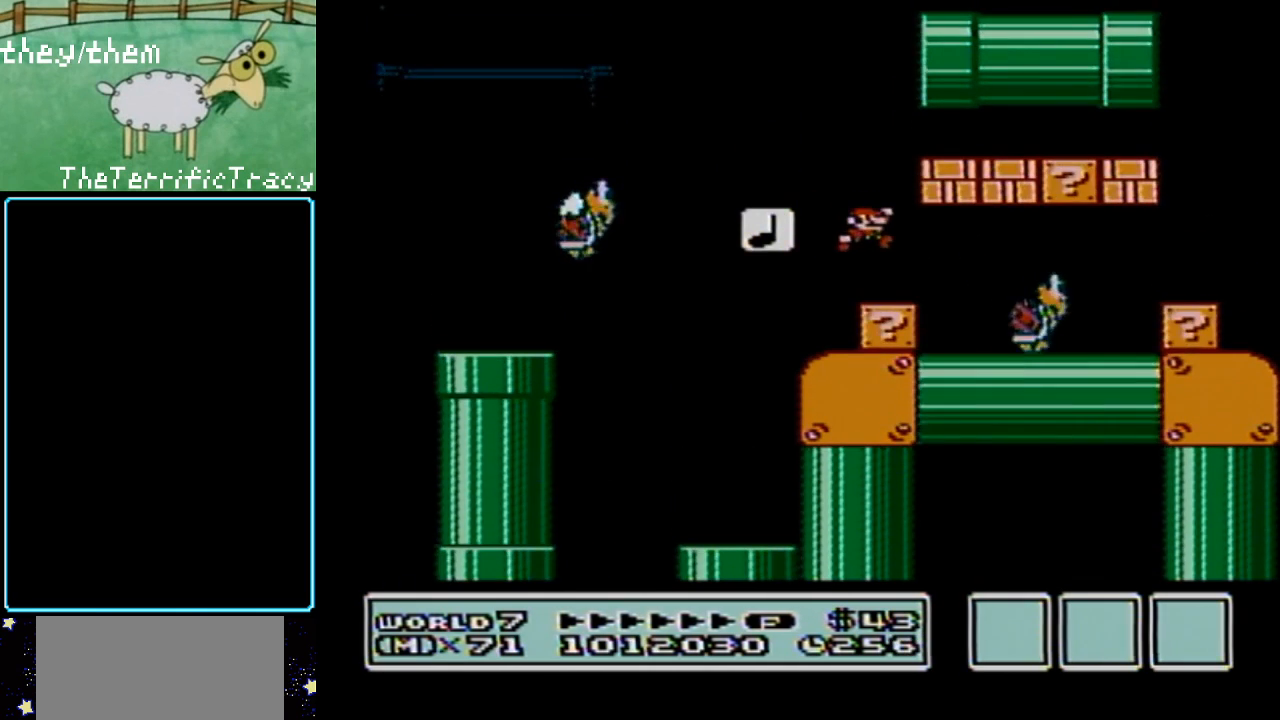
{"buttons": ["B"], "events": [[33, "DPAD_RIGHT", "up"], [250, "DPAD_LEFT", "down"], [350, "DPAD_LEFT", "up"]]}
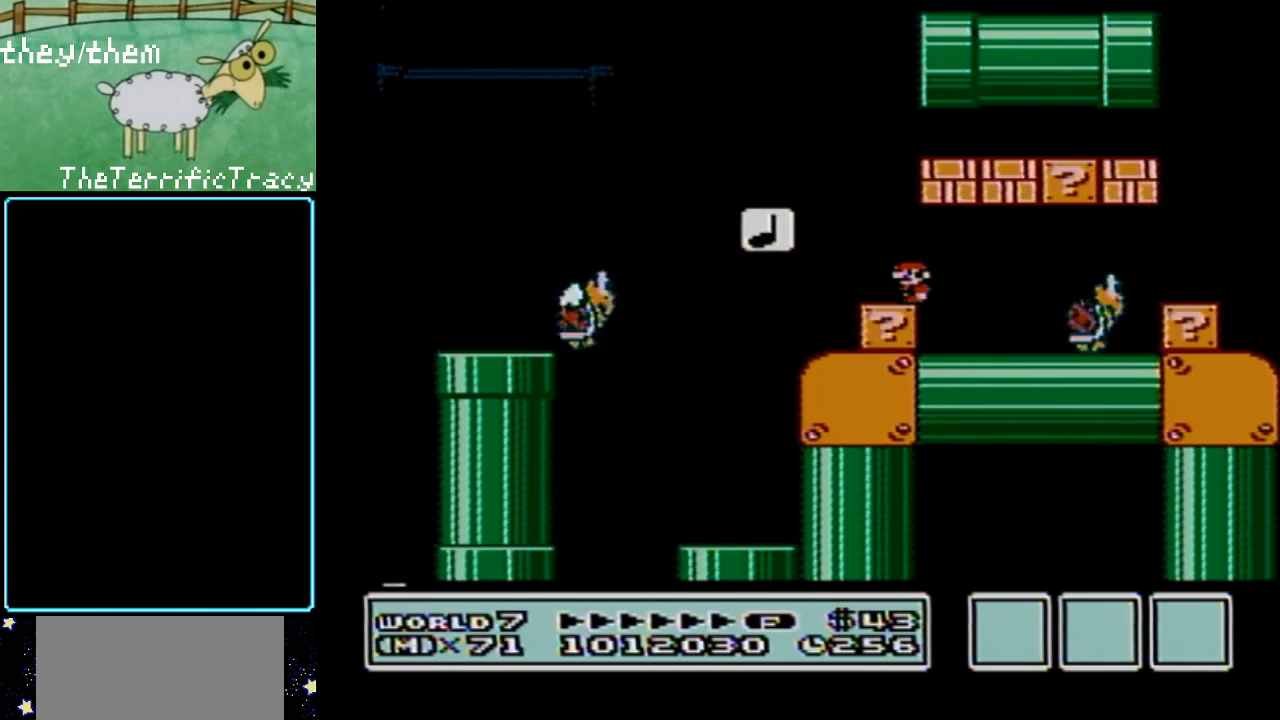
{"buttons": ["B"], "events": [[150, "DPAD_RIGHT", "down"], [283, "DPAD_RIGHT", "up"]]}
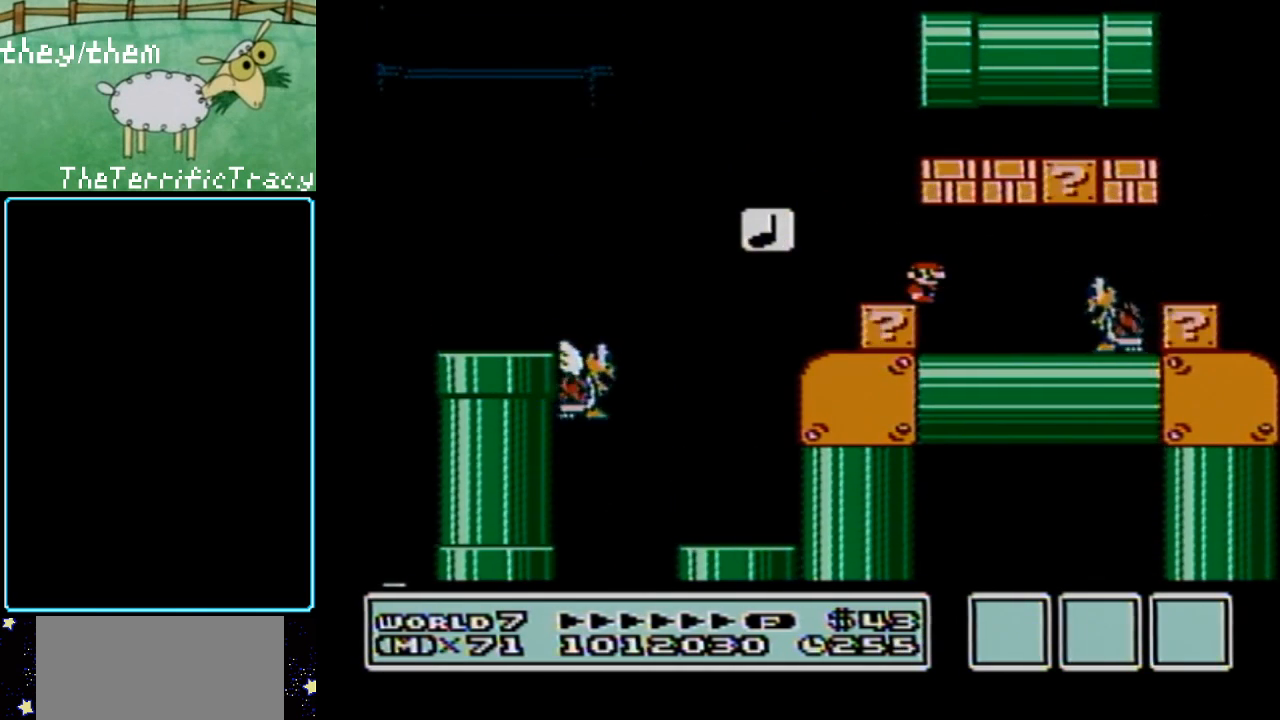
{"buttons": ["B"], "events": []}
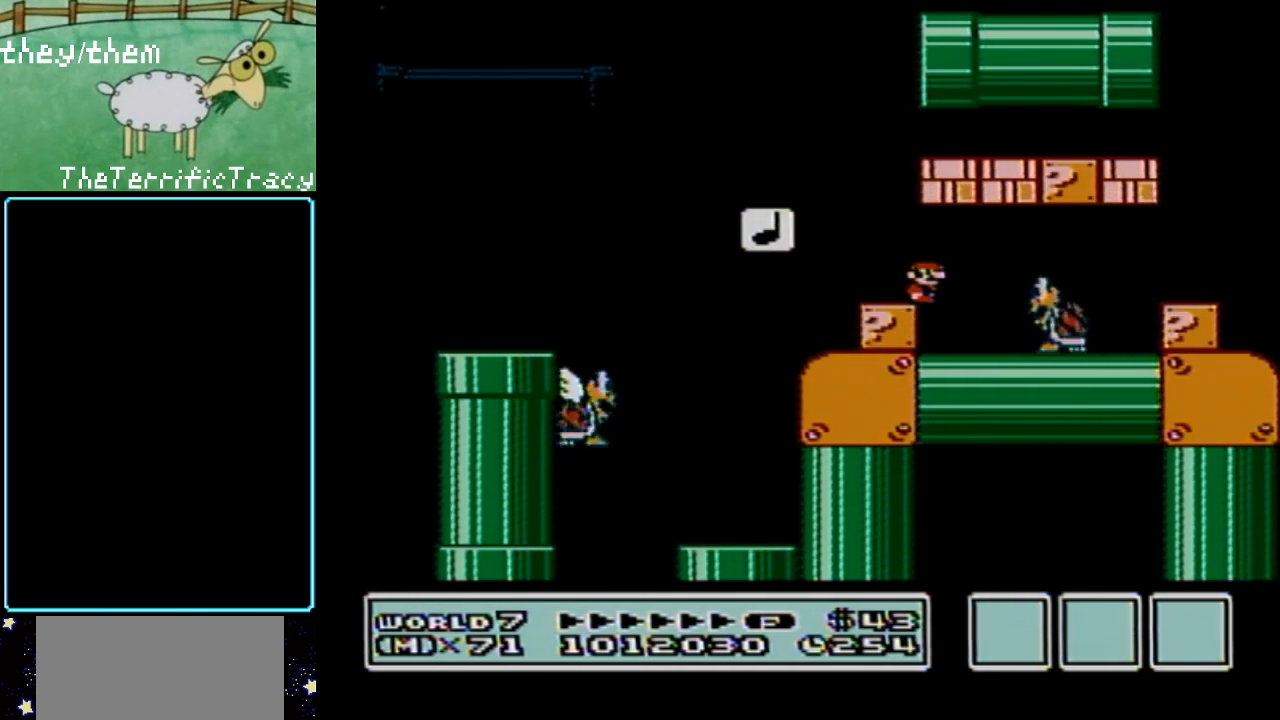
{"buttons": ["B"], "events": []}
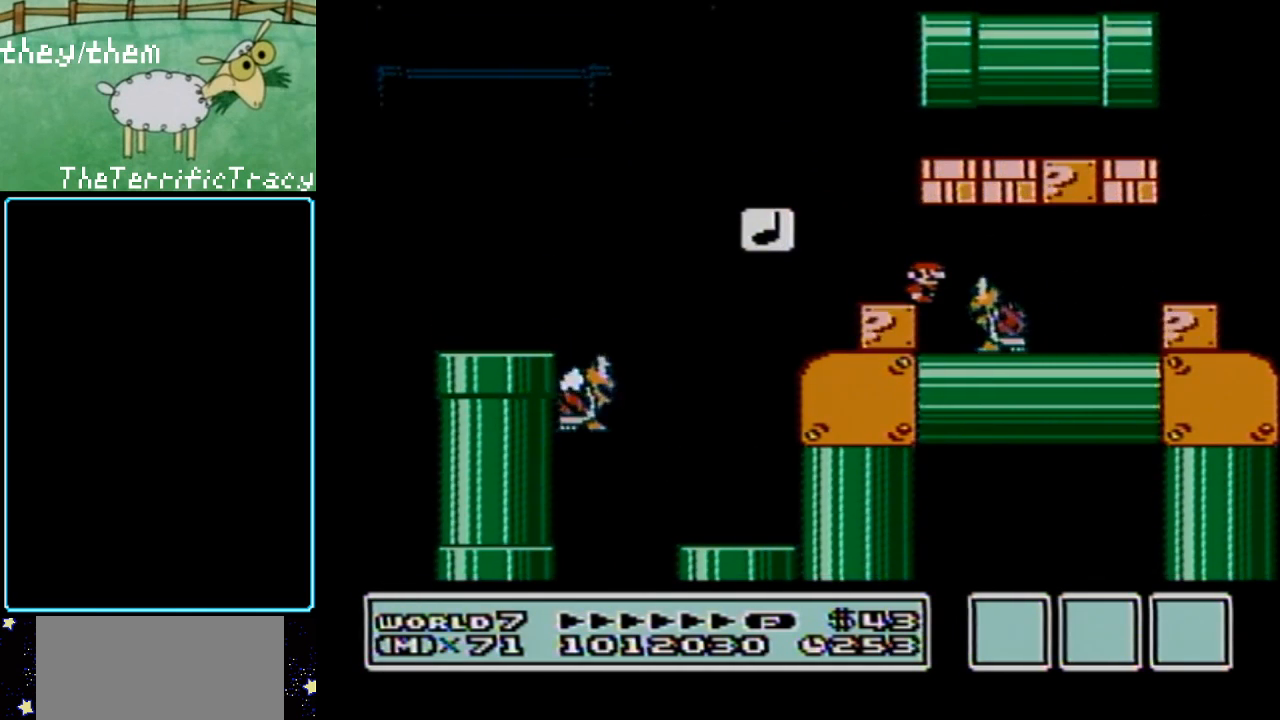
{"buttons": ["B", "DPAD_RIGHT"], "events": [[350, "DPAD_RIGHT", "down"]]}
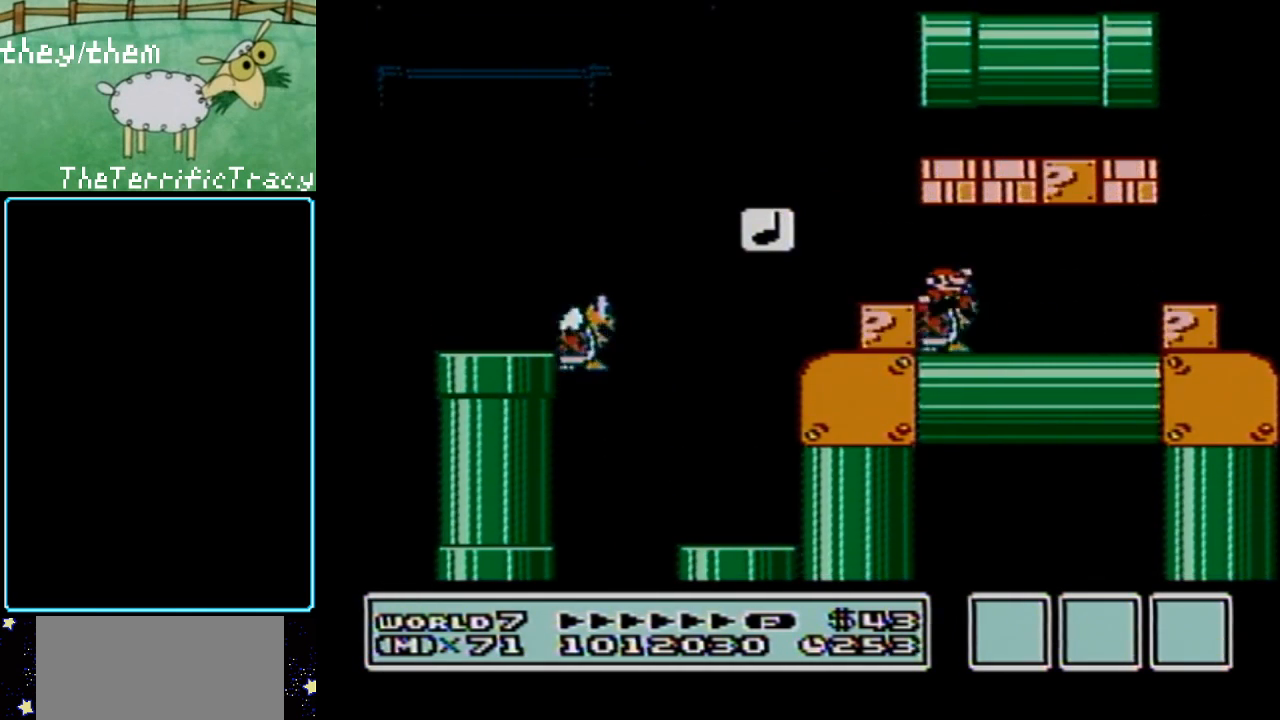
{"buttons": ["B", "DPAD_LEFT"], "events": [[383, "DPAD_RIGHT", "up"], [467, "DPAD_LEFT", "down"]]}
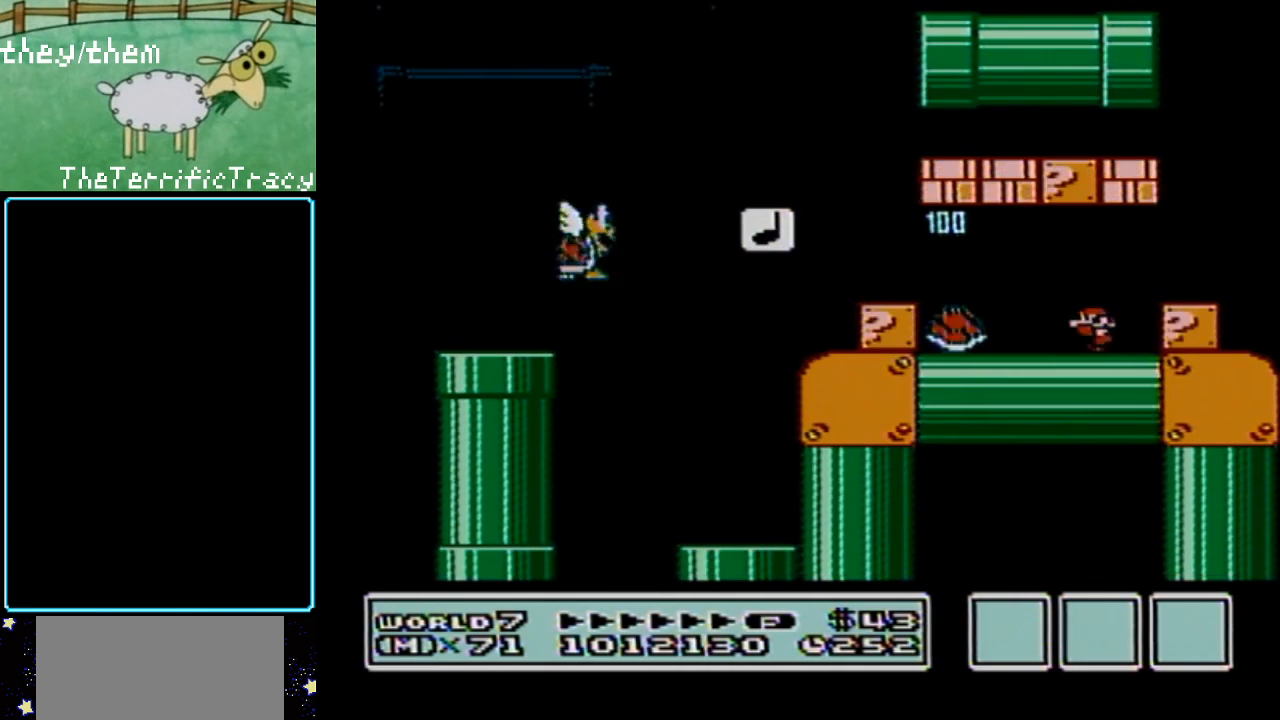
{"buttons": ["A", "B"], "events": [[183, "DPAD_LEFT", "up"], [250, "A", "down"], [350, "DPAD_LEFT", "down"], [467, "DPAD_LEFT", "up"]]}
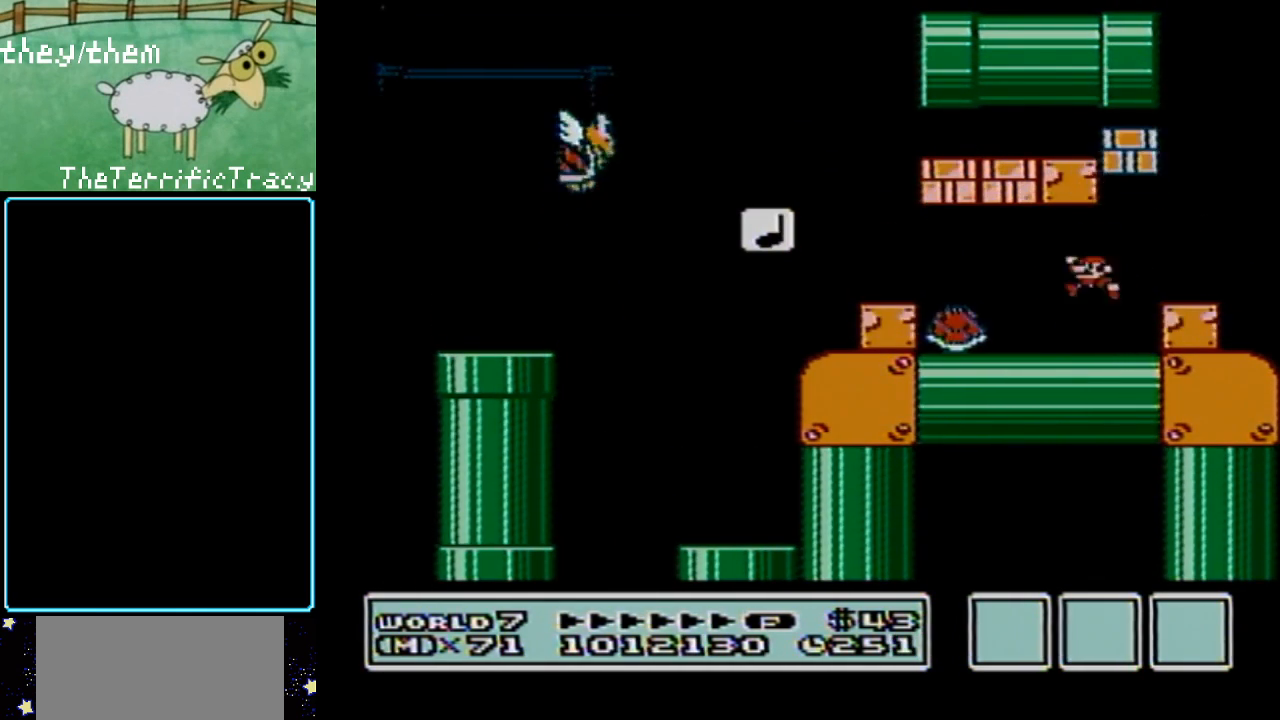
{"buttons": ["B"], "events": [[33, "A", "up"], [250, "A", "down"], [467, "A", "up"]]}
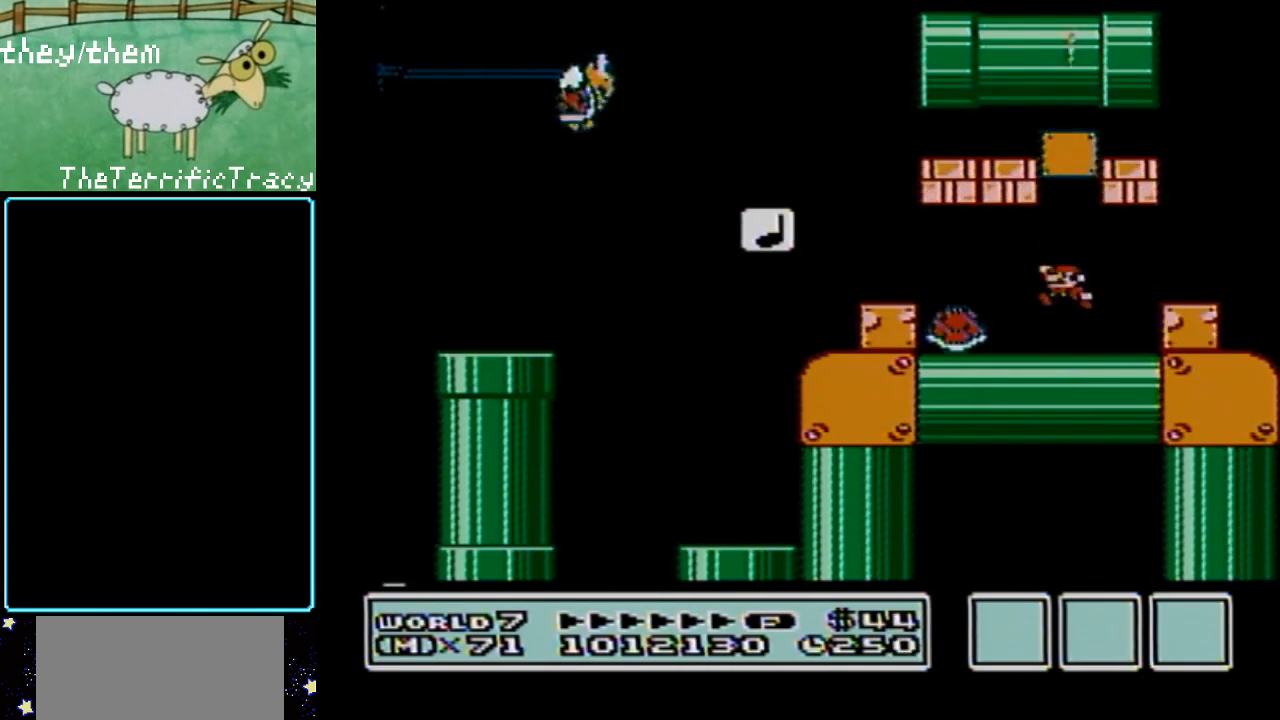
{"buttons": ["B"], "events": [[67, "DPAD_RIGHT", "down"], [217, "DPAD_RIGHT", "up"]]}
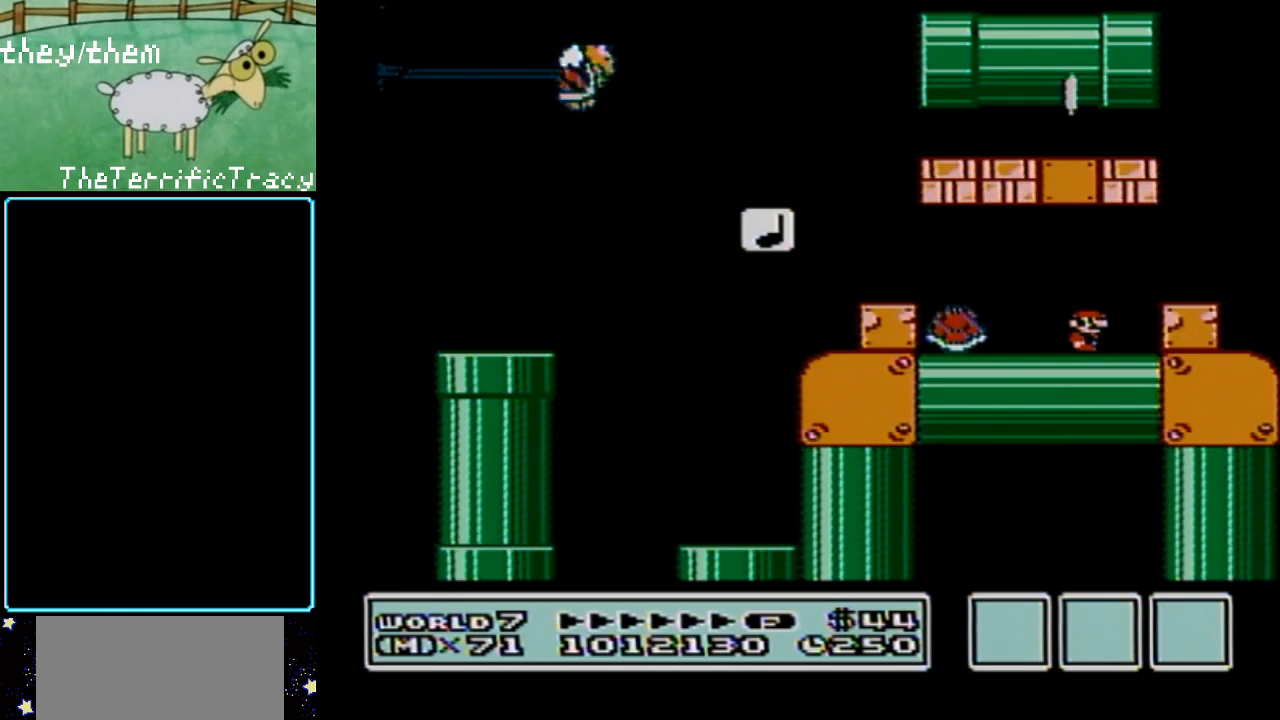
{"buttons": ["B", "DPAD_LEFT"], "events": [[117, "DPAD_LEFT", "down"]]}
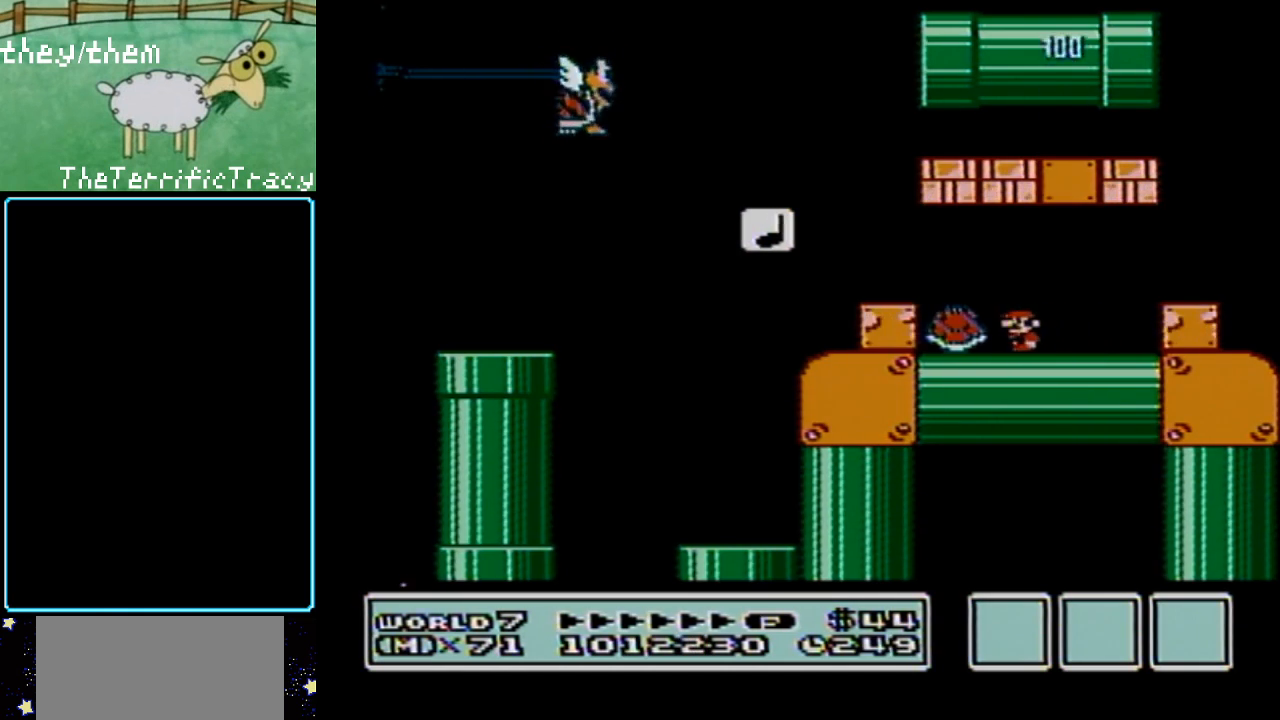
{"buttons": ["B", "DPAD_RIGHT"], "events": [[150, "A", "down"], [350, "A", "up"], [350, "DPAD_LEFT", "up"], [350, "DPAD_RIGHT", "down"]]}
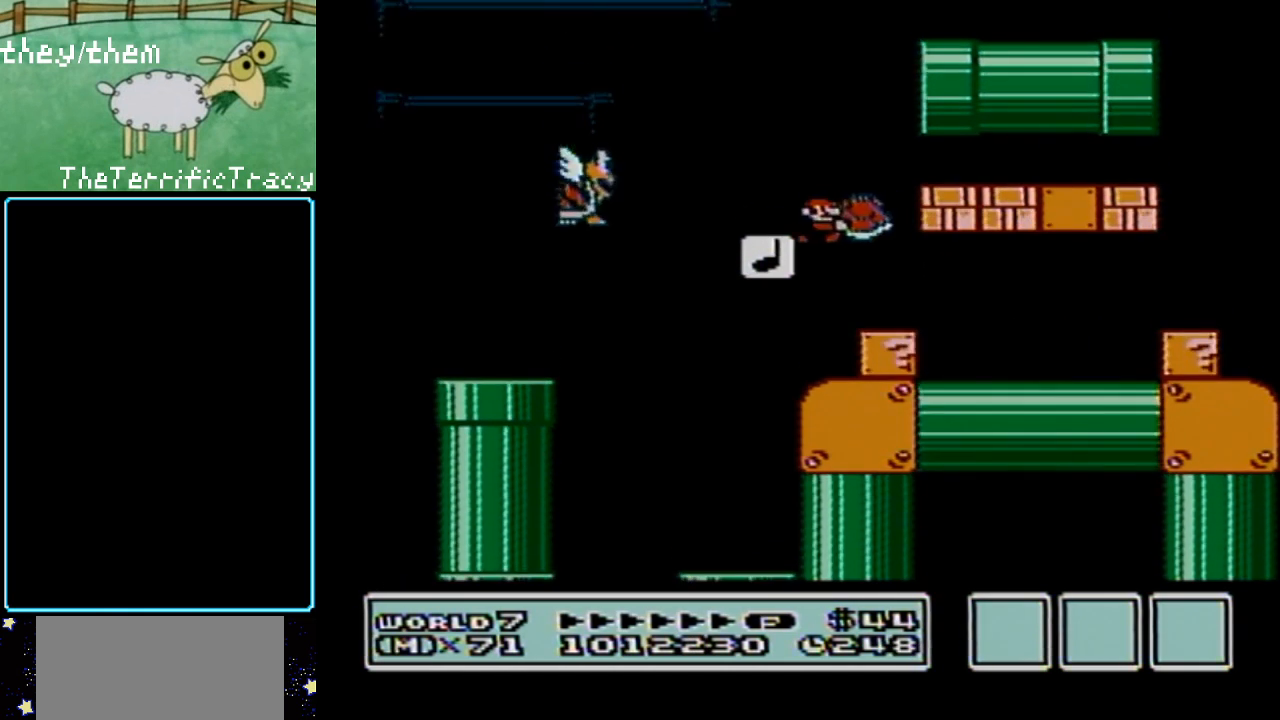
{"buttons": ["B"], "events": [[317, "DPAD_RIGHT", "up"]]}
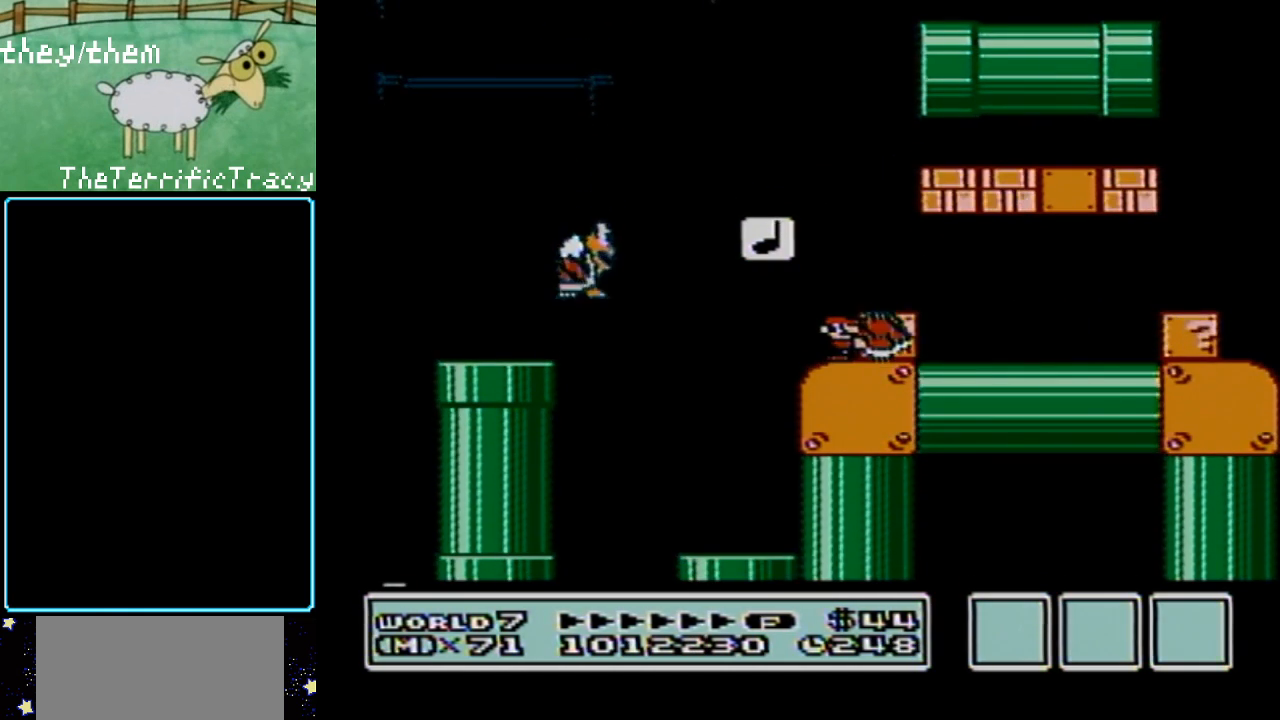
{"buttons": ["B"], "events": [[100, "A", "down"], [150, "DPAD_RIGHT", "down"], [200, "A", "up"], [283, "DPAD_RIGHT", "up"]]}
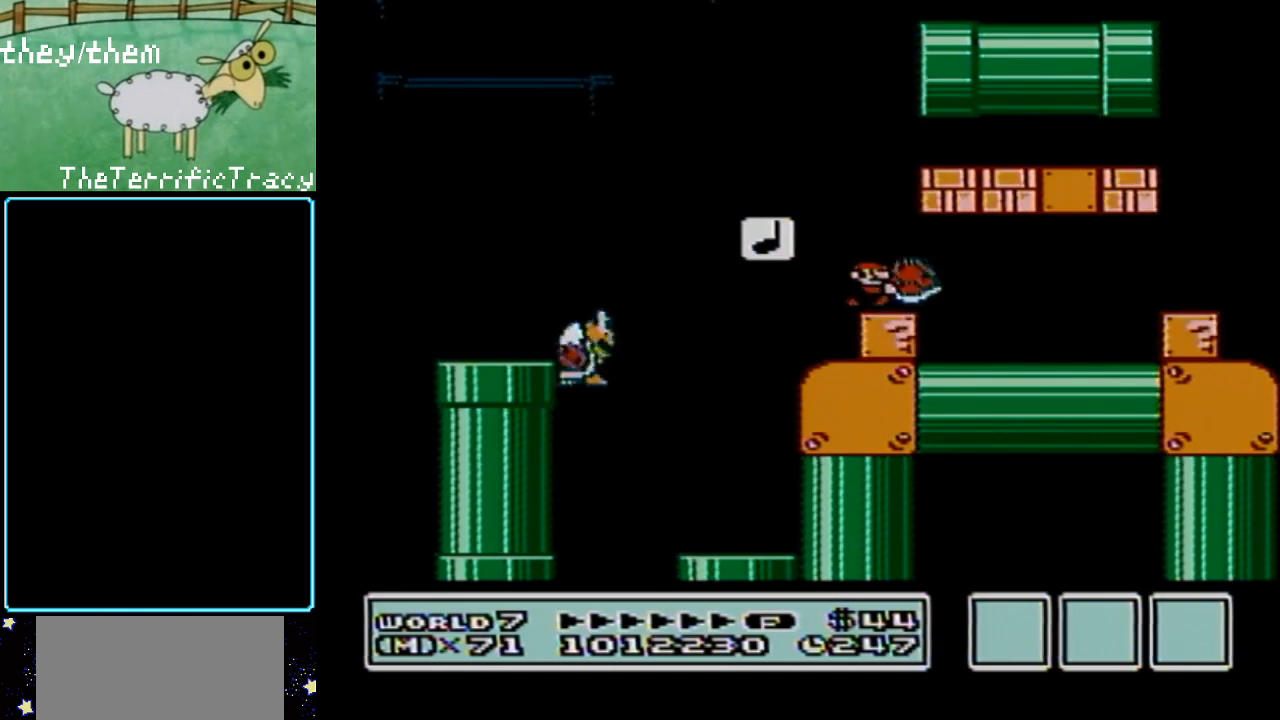
{"buttons": [], "events": [[133, "B", "up"]]}
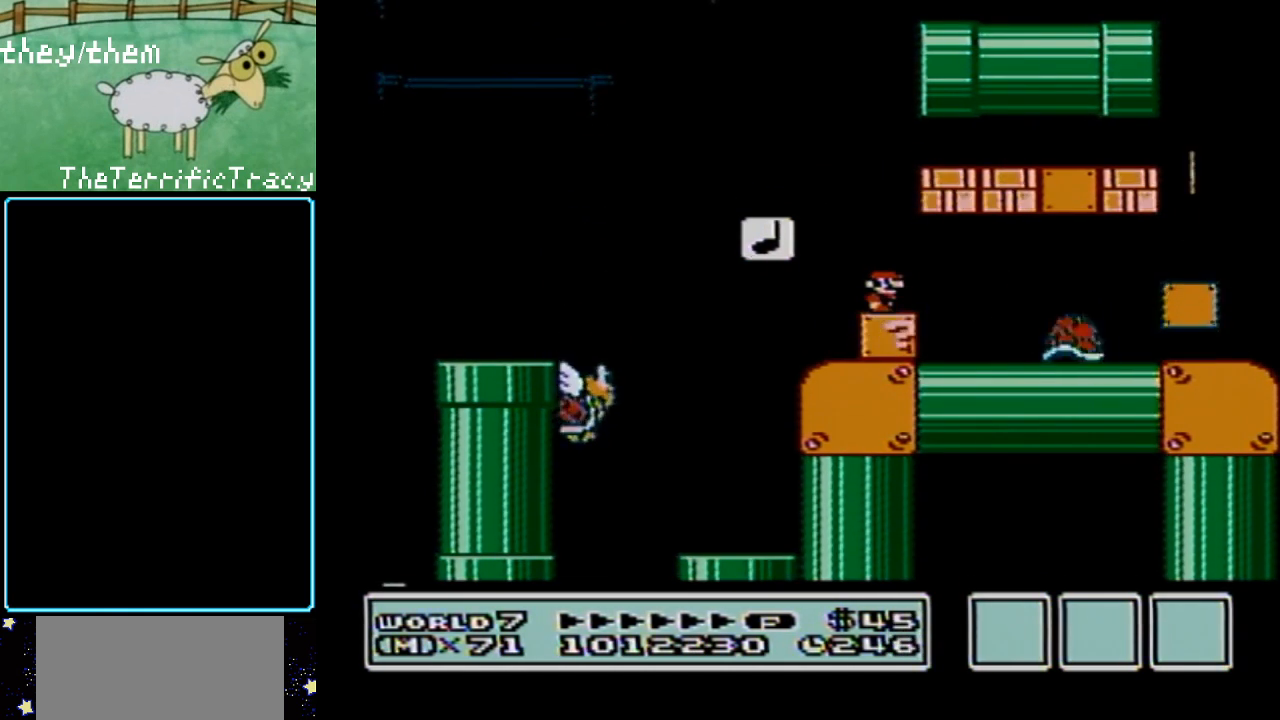
{"buttons": [], "events": []}
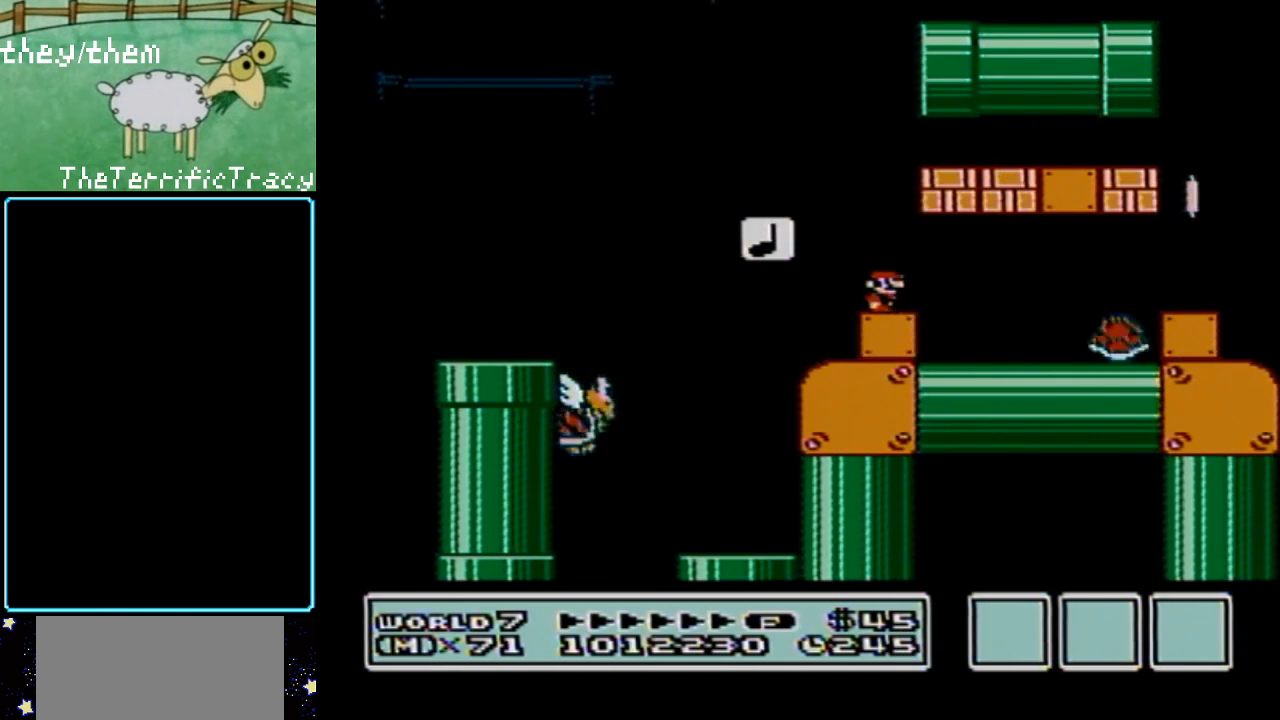
{"buttons": [], "events": []}
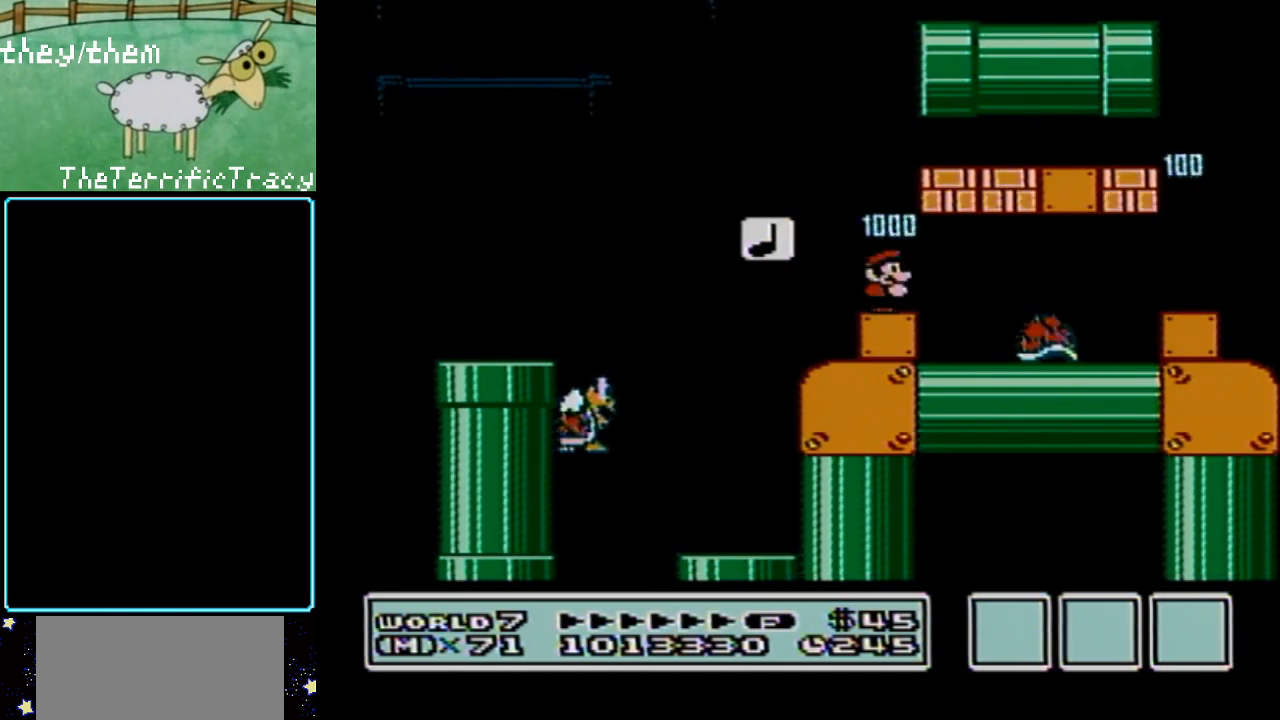
{"buttons": ["B"], "events": [[500, "B", "down"]]}
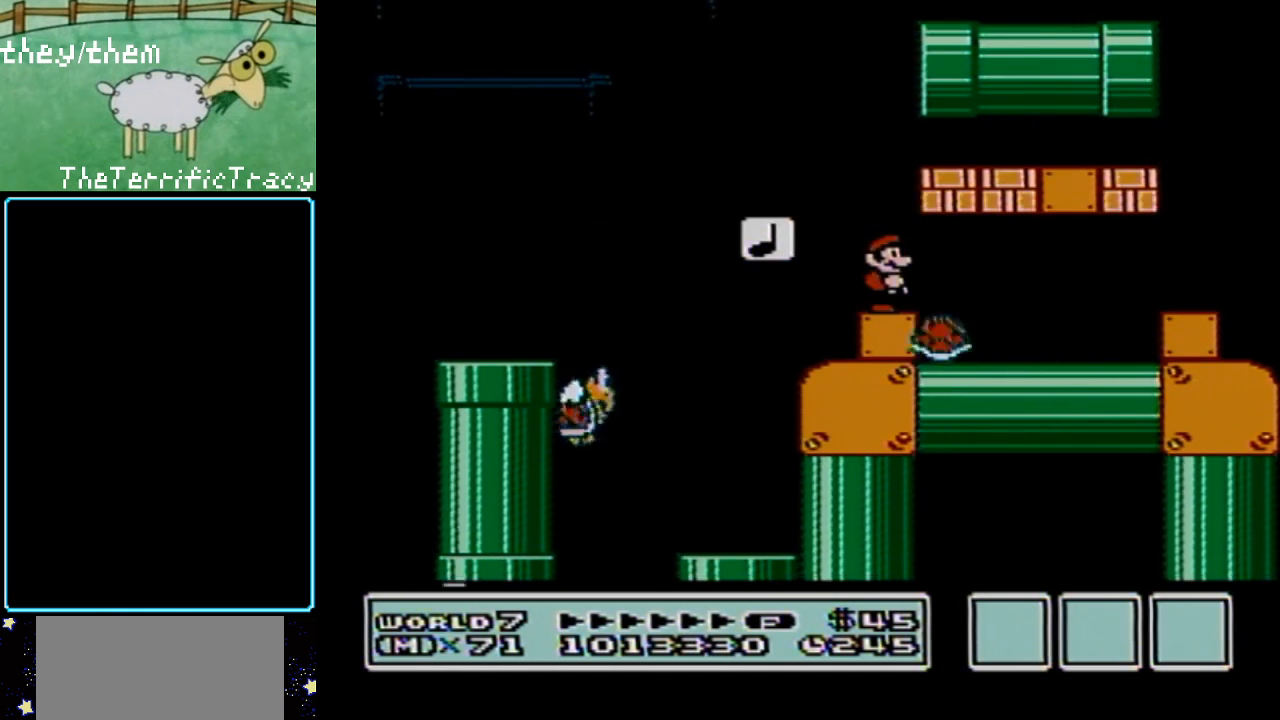
{"buttons": ["A", "B"], "events": [[400, "A", "down"]]}
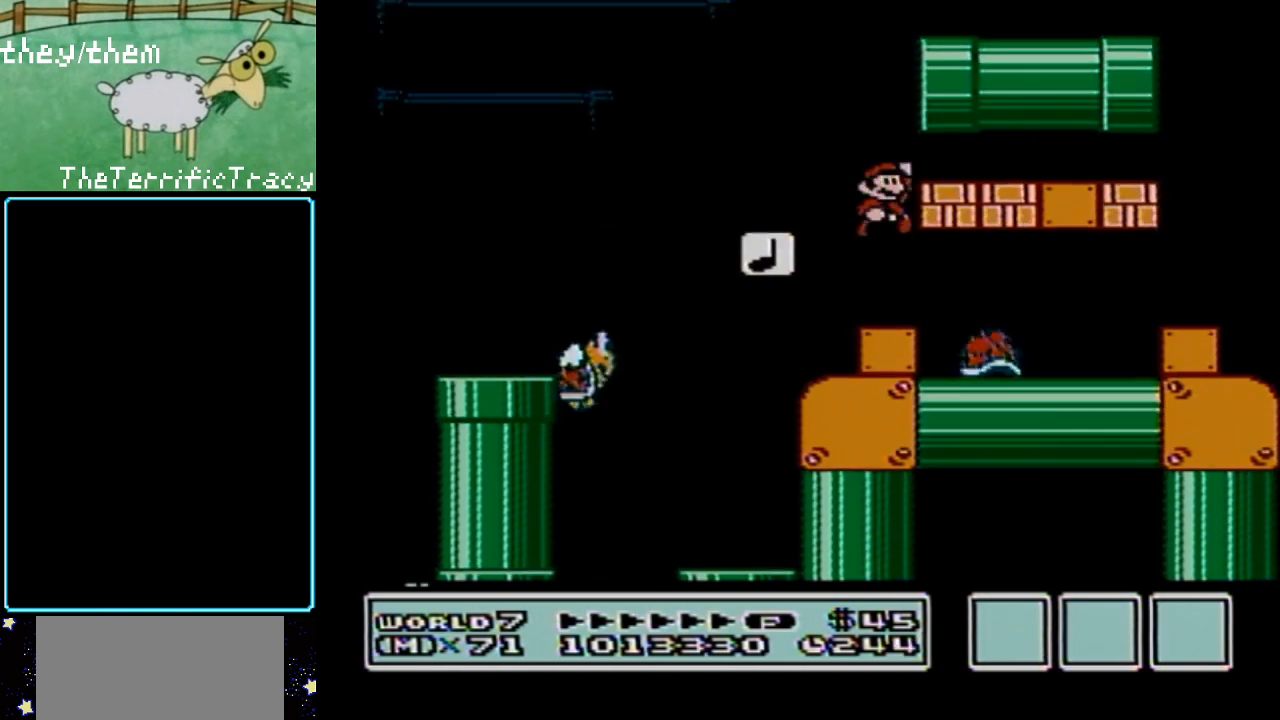
{"buttons": ["B", "DPAD_RIGHT"], "events": [[67, "DPAD_LEFT", "down"], [383, "DPAD_LEFT", "up"], [400, "A", "up"], [467, "DPAD_RIGHT", "down"]]}
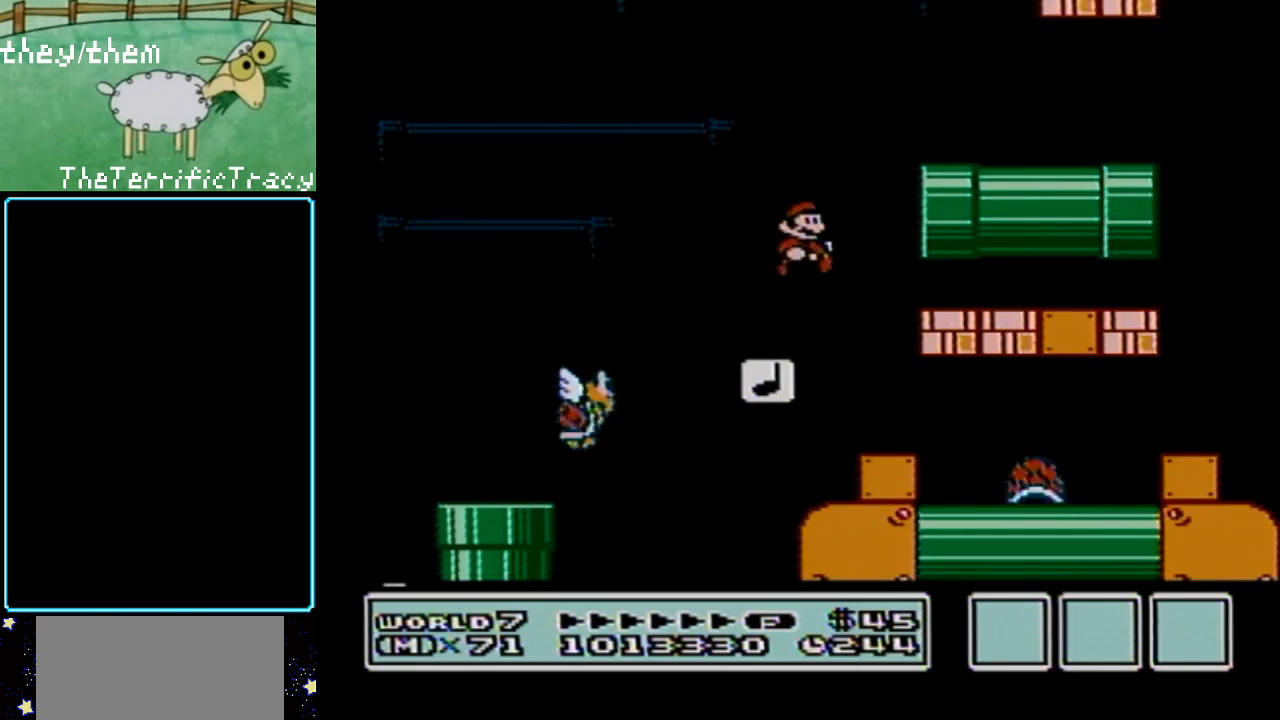
{"buttons": ["A", "B"], "events": [[100, "DPAD_RIGHT", "up"], [283, "A", "down"]]}
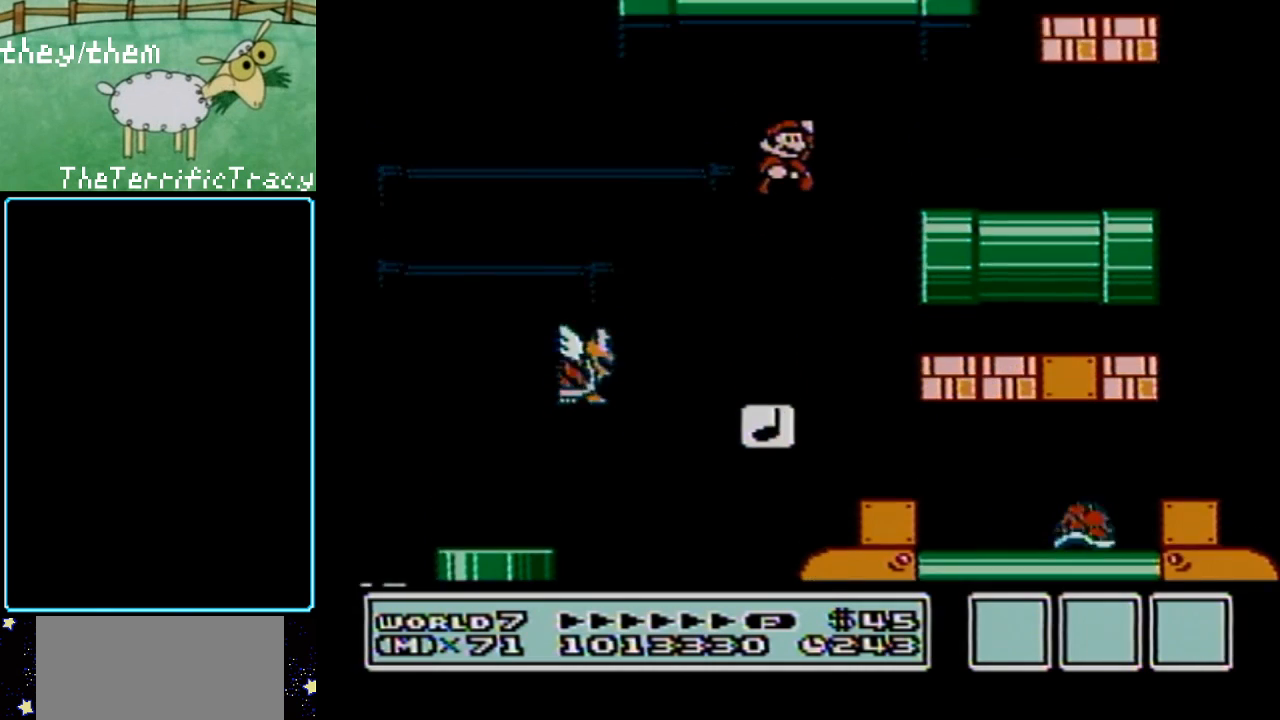
{"buttons": ["B"], "events": [[350, "A", "up"]]}
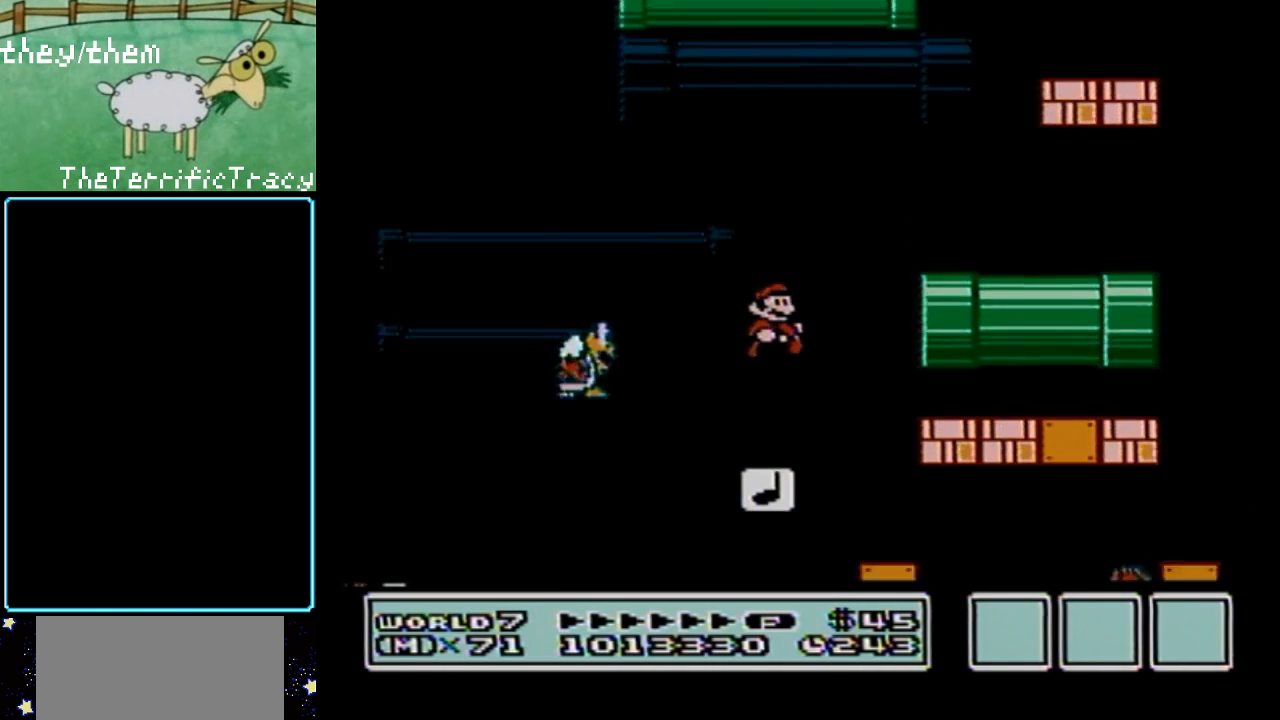
{"buttons": ["A", "B", "DPAD_RIGHT"], "events": [[200, "DPAD_RIGHT", "down"], [250, "A", "down"]]}